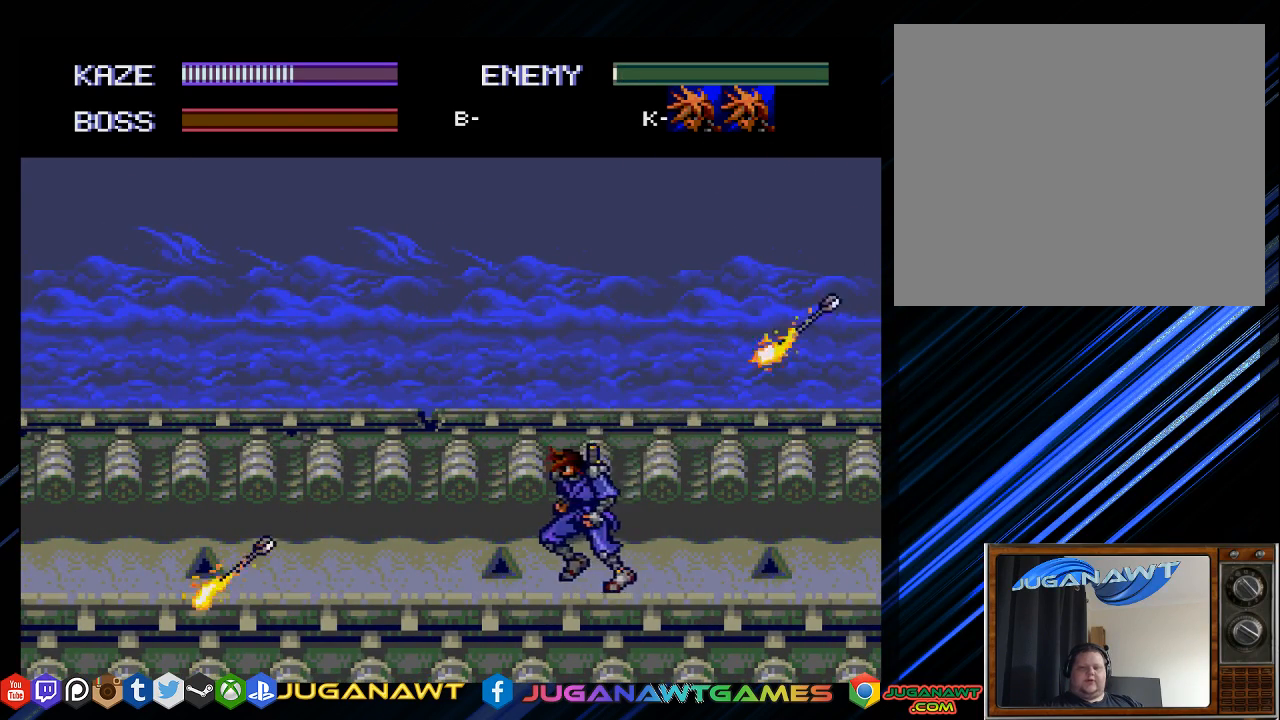
Gameplay with a controller (PlayStation layout); each line is a JSON object with the inputs held at the frame after it. "events" lists button and stick changes between this image and that frame as [ms after this image, input, new state], when the widget could be followed in between.
{"buttons": ["DPAD_UP", "DPAD_LEFT"], "left_stick": "center", "right_stick": "center", "events": [[150, "DPAD_UP", "down"]]}
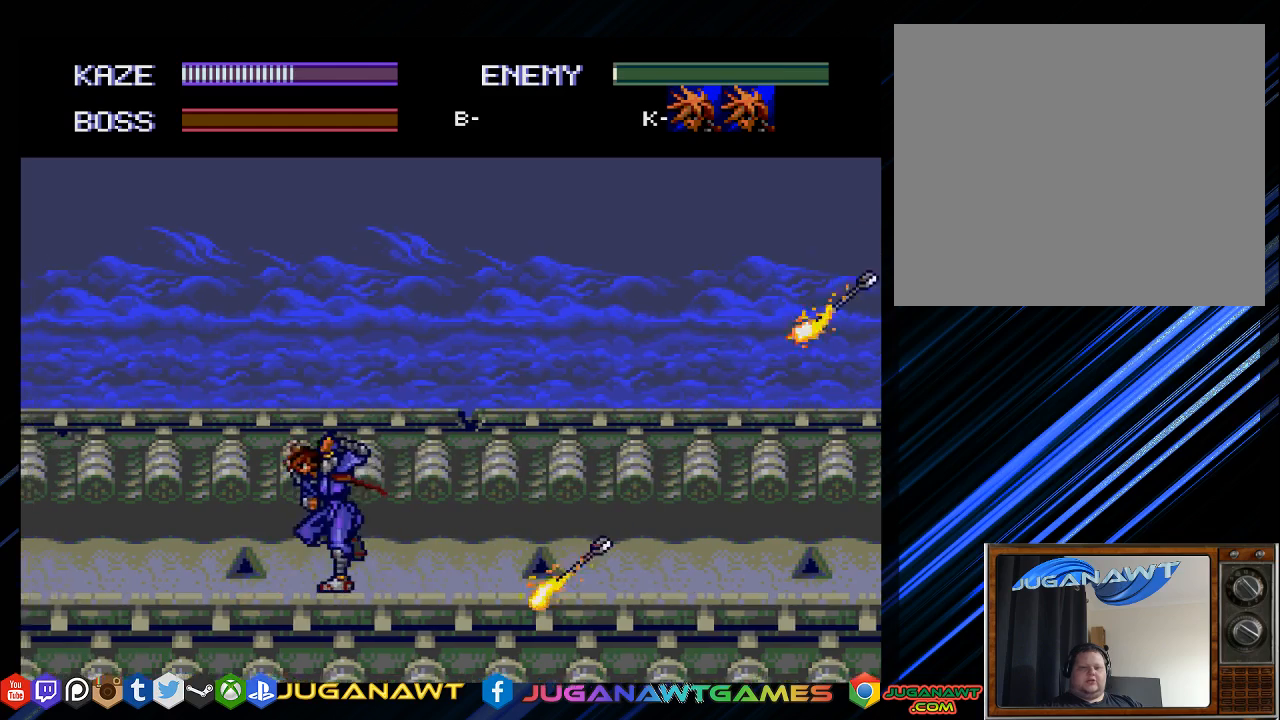
{"buttons": ["DPAD_UP", "DPAD_LEFT"], "left_stick": "center", "right_stick": "center", "events": []}
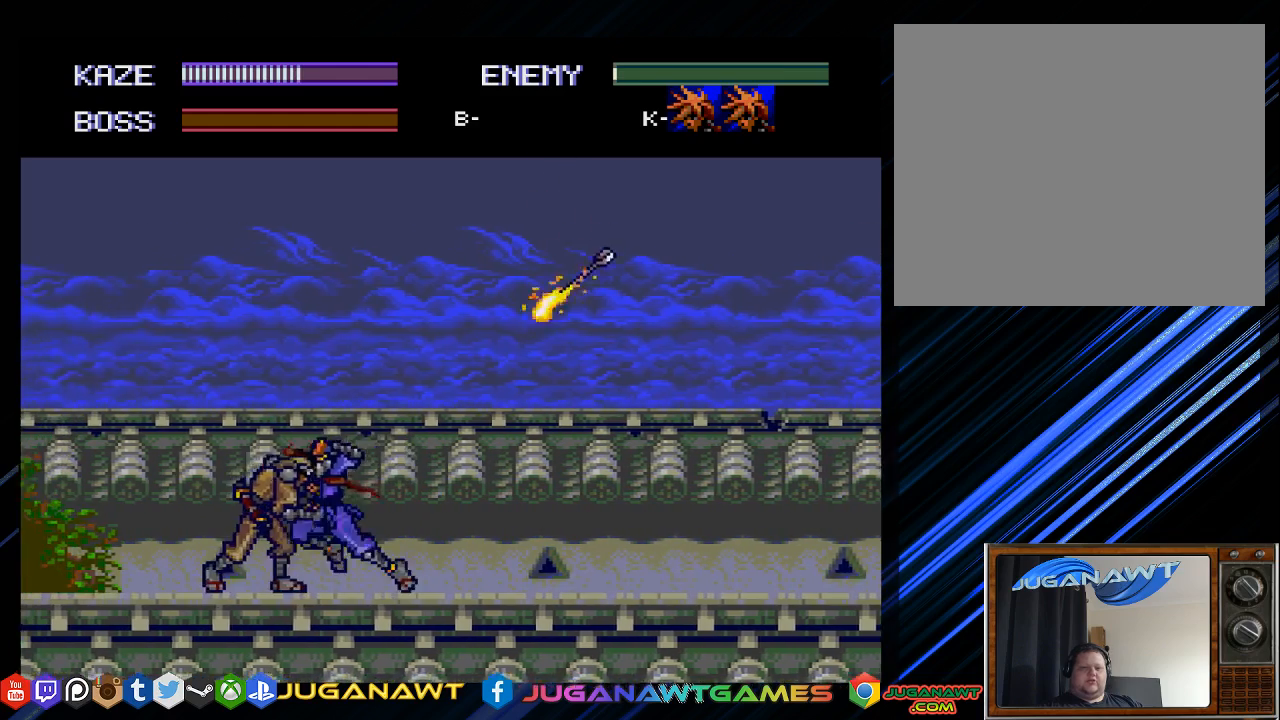
{"buttons": ["DPAD_DOWN", "DPAD_RIGHT"], "left_stick": "center", "right_stick": "center", "events": [[50, "CIRCLE", "down"], [183, "CIRCLE", "up"], [283, "CROSS", "down"], [317, "DPAD_LEFT", "up"], [317, "DPAD_UP", "up"], [367, "DPAD_RIGHT", "down"], [417, "CROSS", "up"], [417, "DPAD_DOWN", "down"]]}
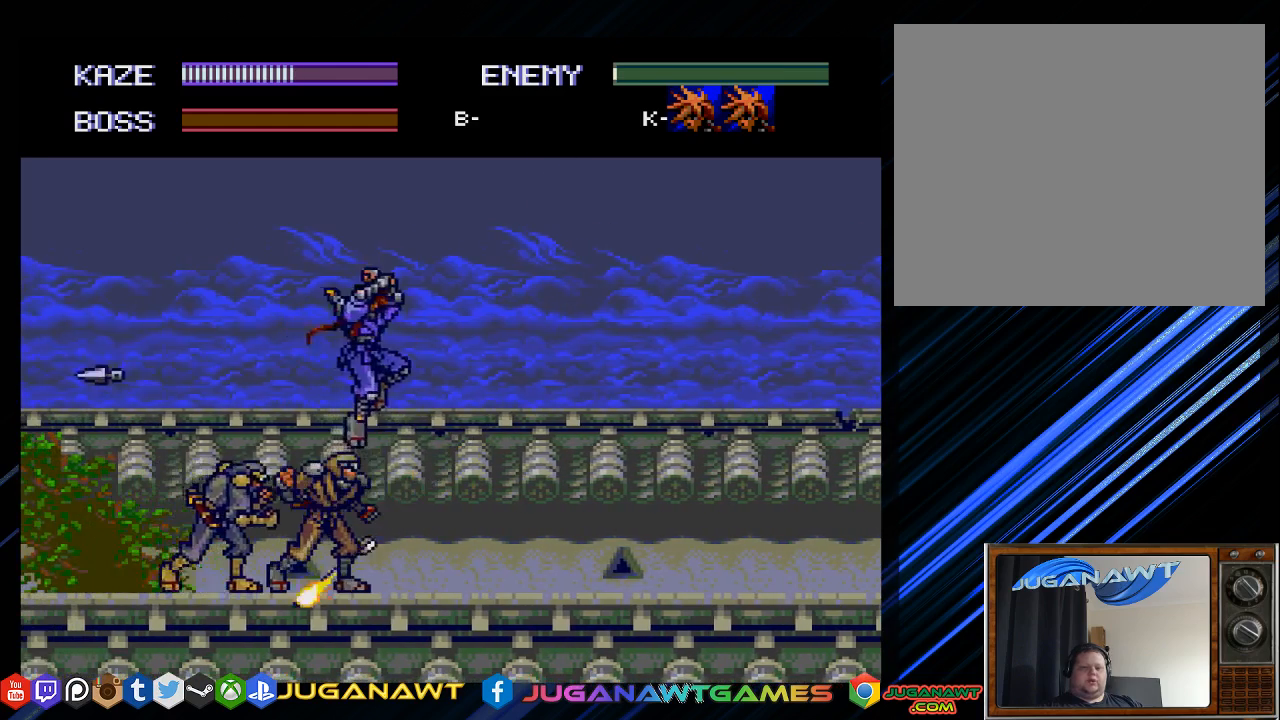
{"buttons": ["CROSS", "DPAD_DOWN", "DPAD_LEFT"], "left_stick": "center", "right_stick": "center", "events": [[250, "CROSS", "down"], [250, "DPAD_RIGHT", "up"], [333, "CROSS", "up"], [433, "DPAD_LEFT", "down"], [467, "CROSS", "down"]]}
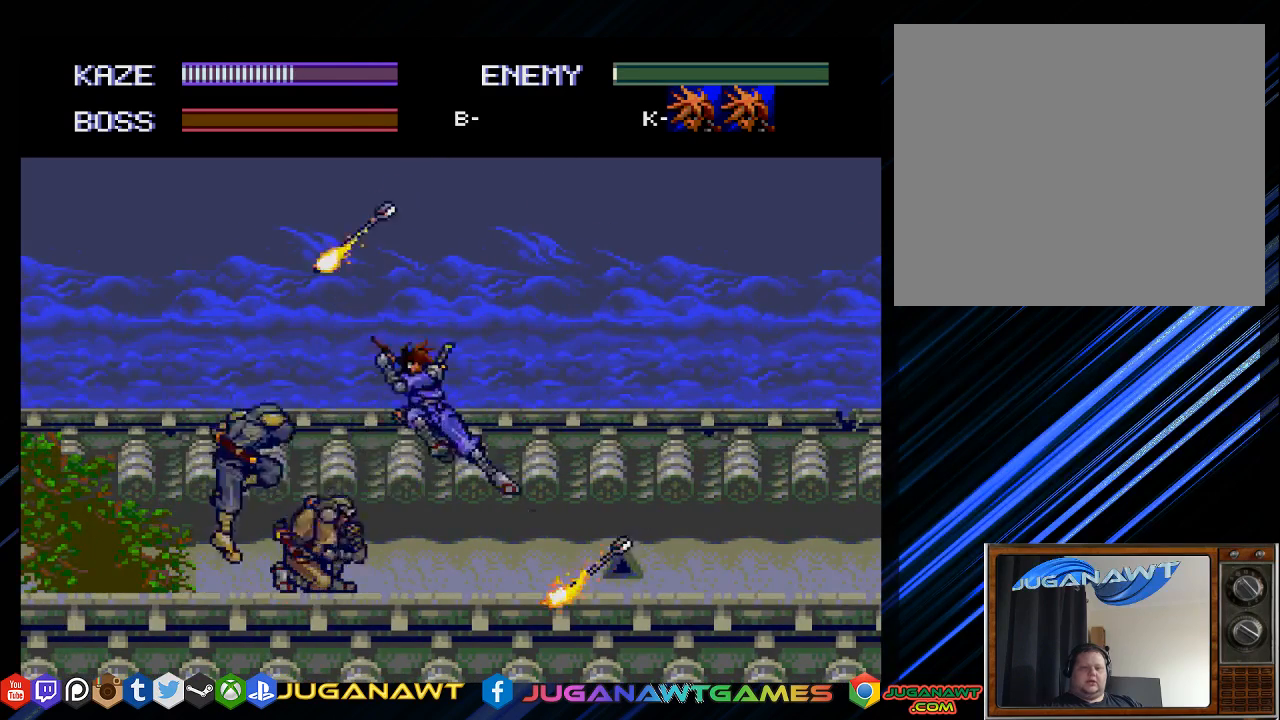
{"buttons": ["CROSS", "DPAD_DOWN", "DPAD_LEFT"], "left_stick": "center", "right_stick": "center", "events": [[100, "CROSS", "up"], [200, "CROSS", "down"], [300, "CROSS", "up"], [433, "CROSS", "down"]]}
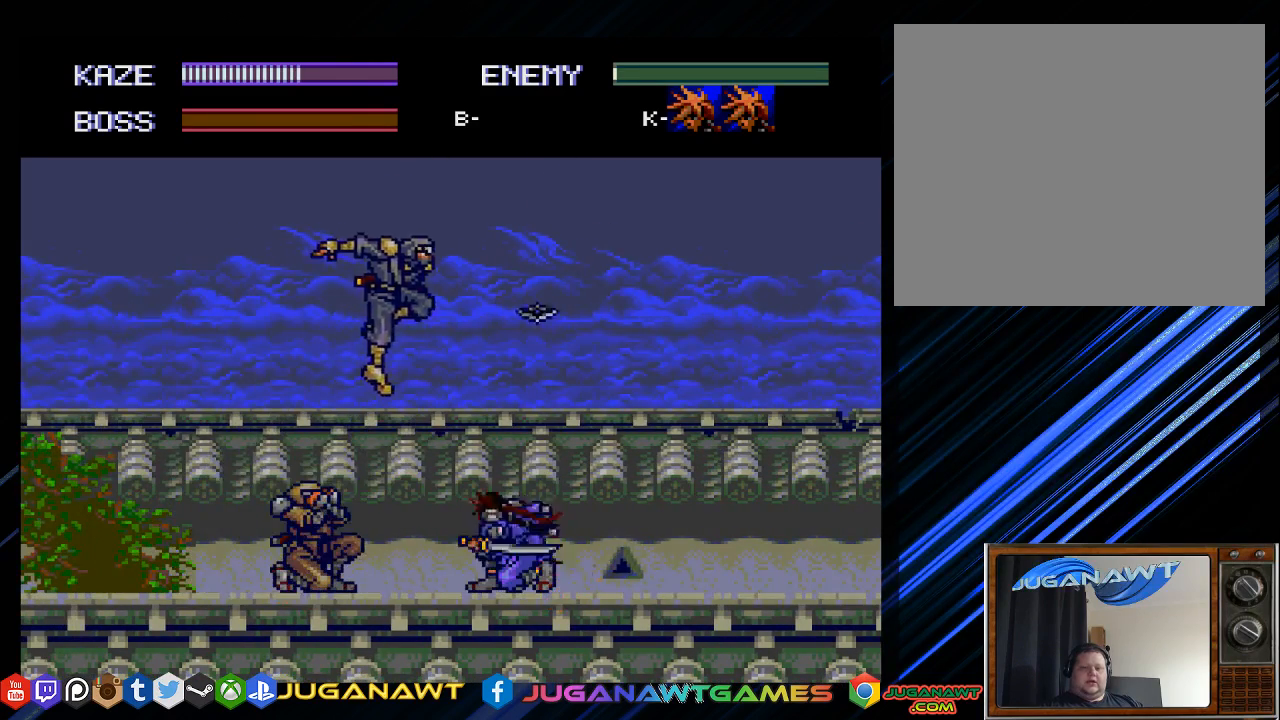
{"buttons": ["DPAD_DOWN", "DPAD_LEFT"], "left_stick": "center", "right_stick": "center", "events": [[67, "CROSS", "up"], [133, "CROSS", "down"], [267, "CROSS", "up"], [367, "CROSS", "down"], [500, "CROSS", "up"]]}
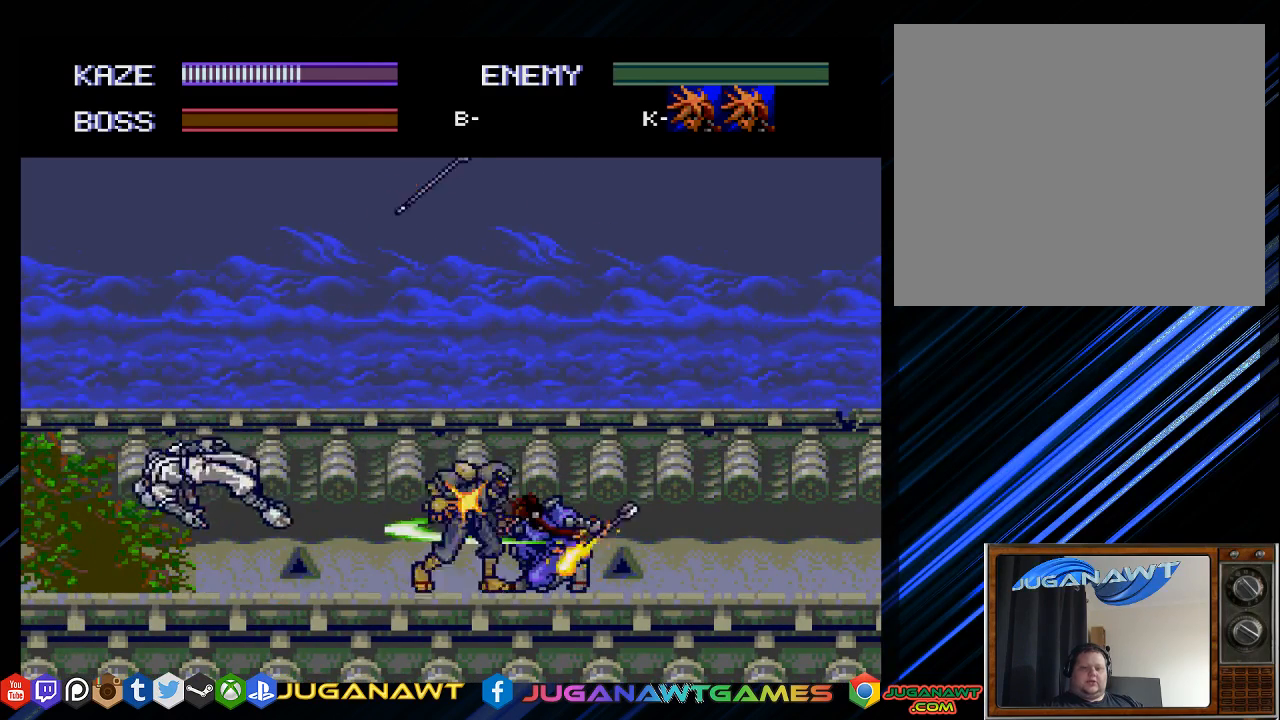
{"buttons": ["DPAD_DOWN", "DPAD_LEFT"], "left_stick": "center", "right_stick": "center", "events": [[100, "CROSS", "down"], [233, "CROSS", "up"], [300, "CROSS", "down"], [417, "CROSS", "up"]]}
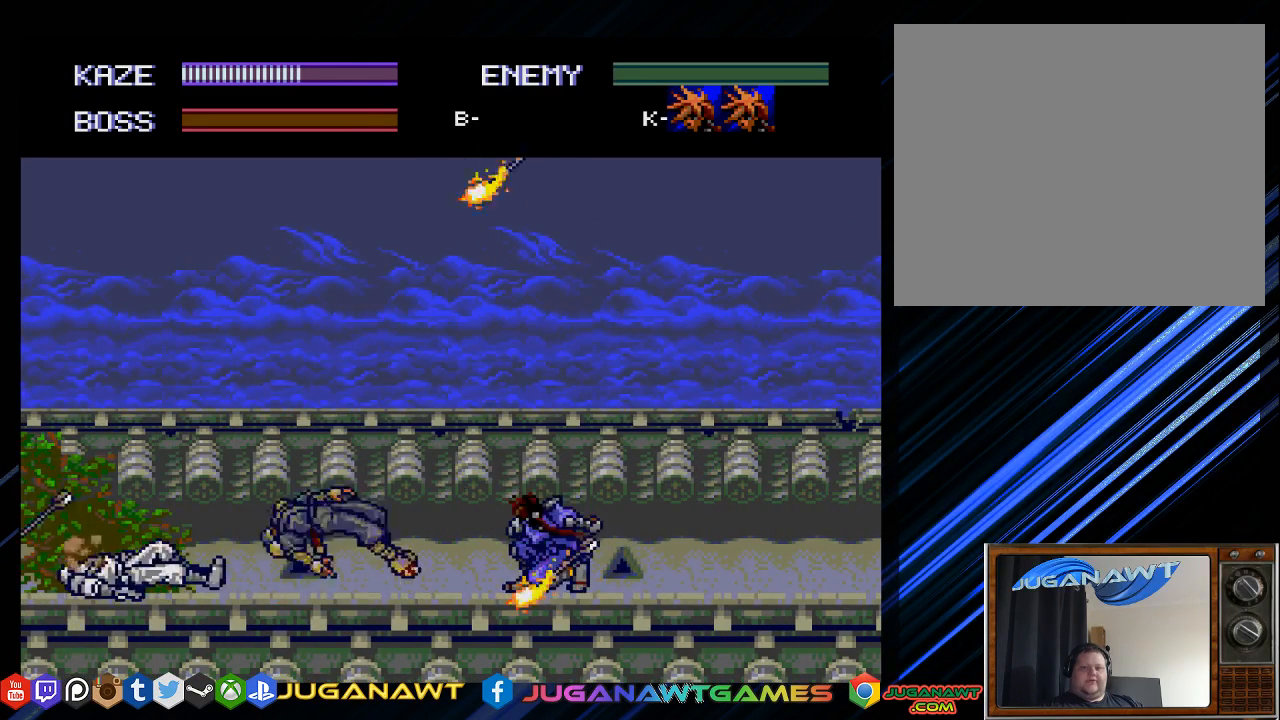
{"buttons": ["DPAD_LEFT"], "left_stick": "center", "right_stick": "center", "events": [[317, "DPAD_DOWN", "up"]]}
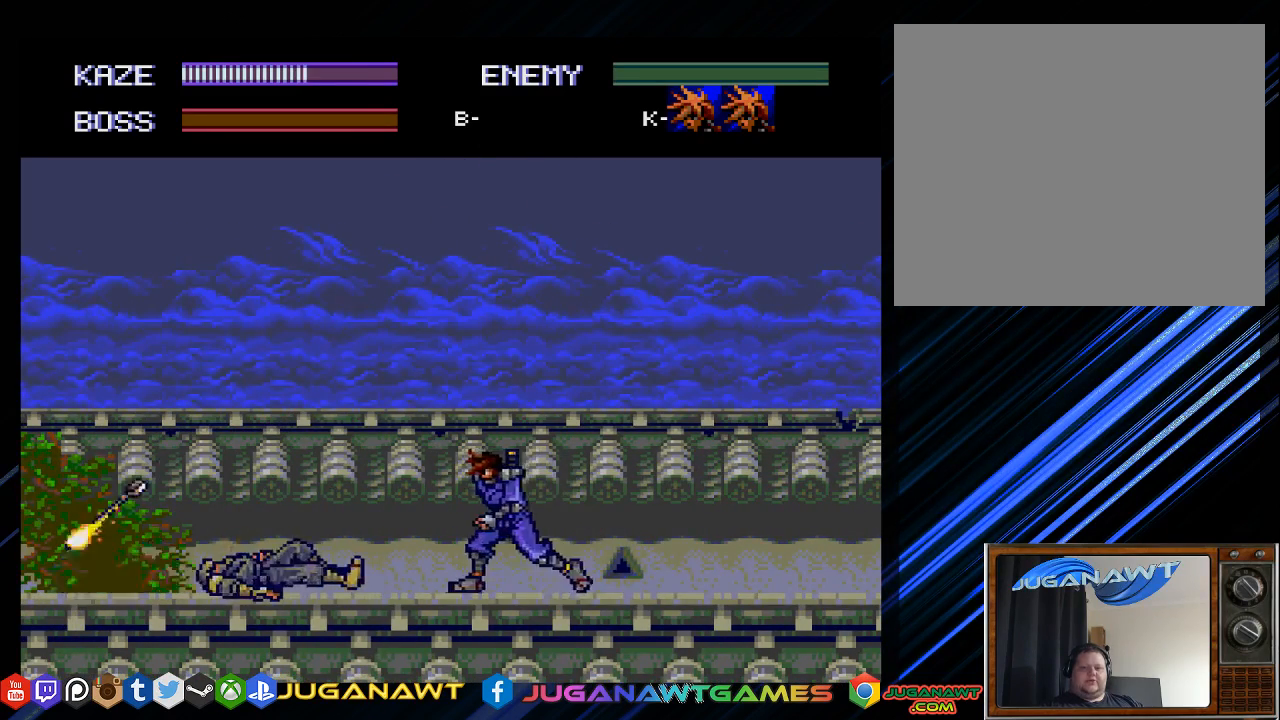
{"buttons": ["DPAD_LEFT"], "left_stick": "center", "right_stick": "center", "events": []}
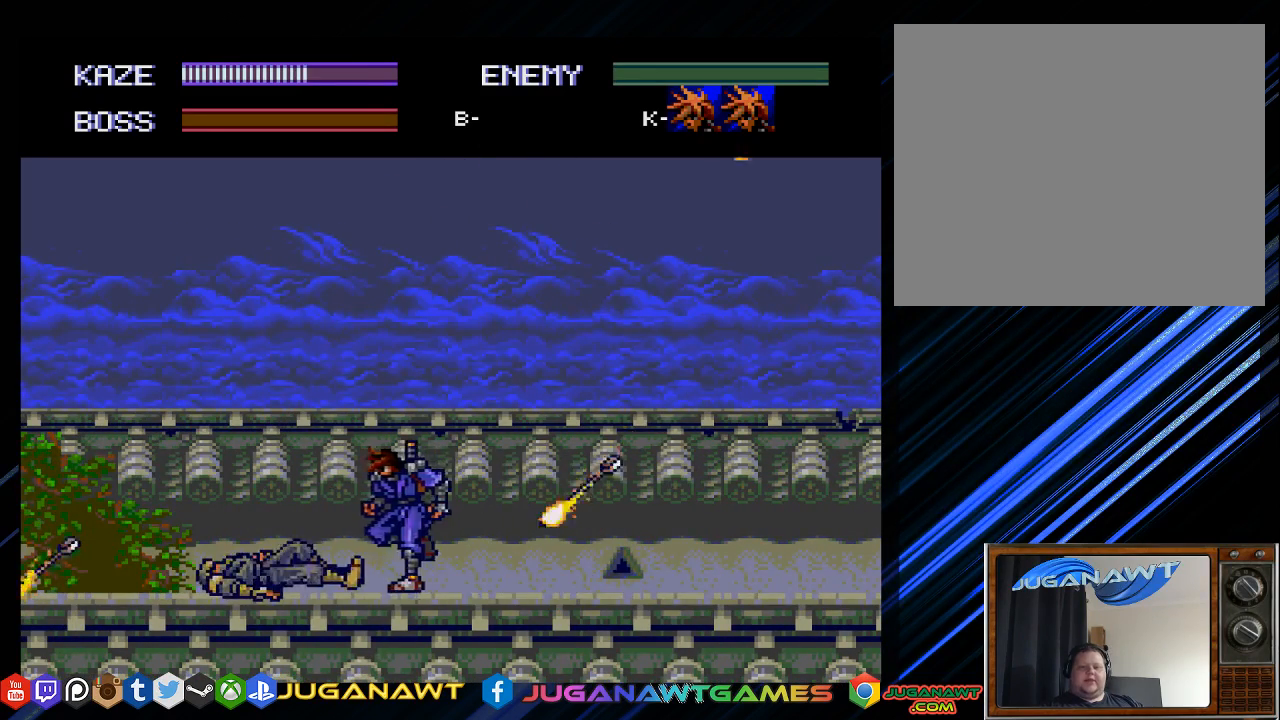
{"buttons": [], "left_stick": "center", "right_stick": "center", "events": [[267, "DPAD_LEFT", "up"]]}
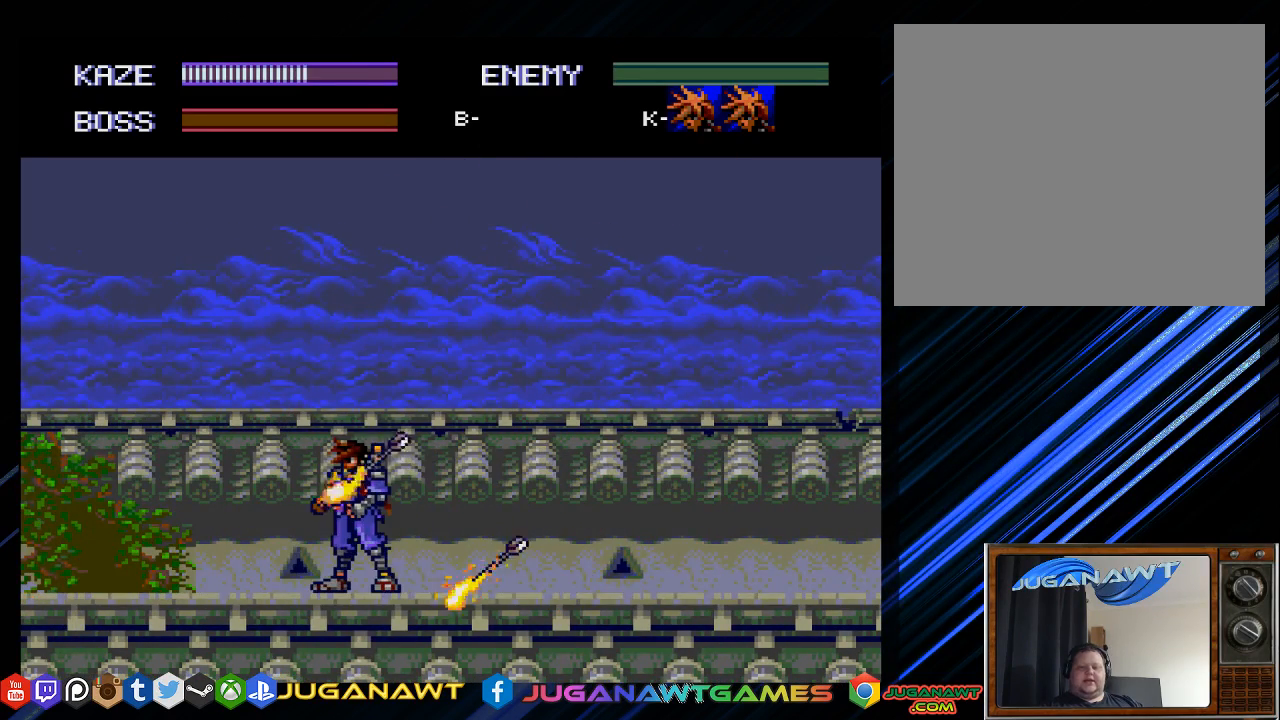
{"buttons": ["CIRCLE", "DPAD_RIGHT"], "left_stick": "center", "right_stick": "center", "events": [[200, "DPAD_RIGHT", "down"], [500, "CIRCLE", "down"]]}
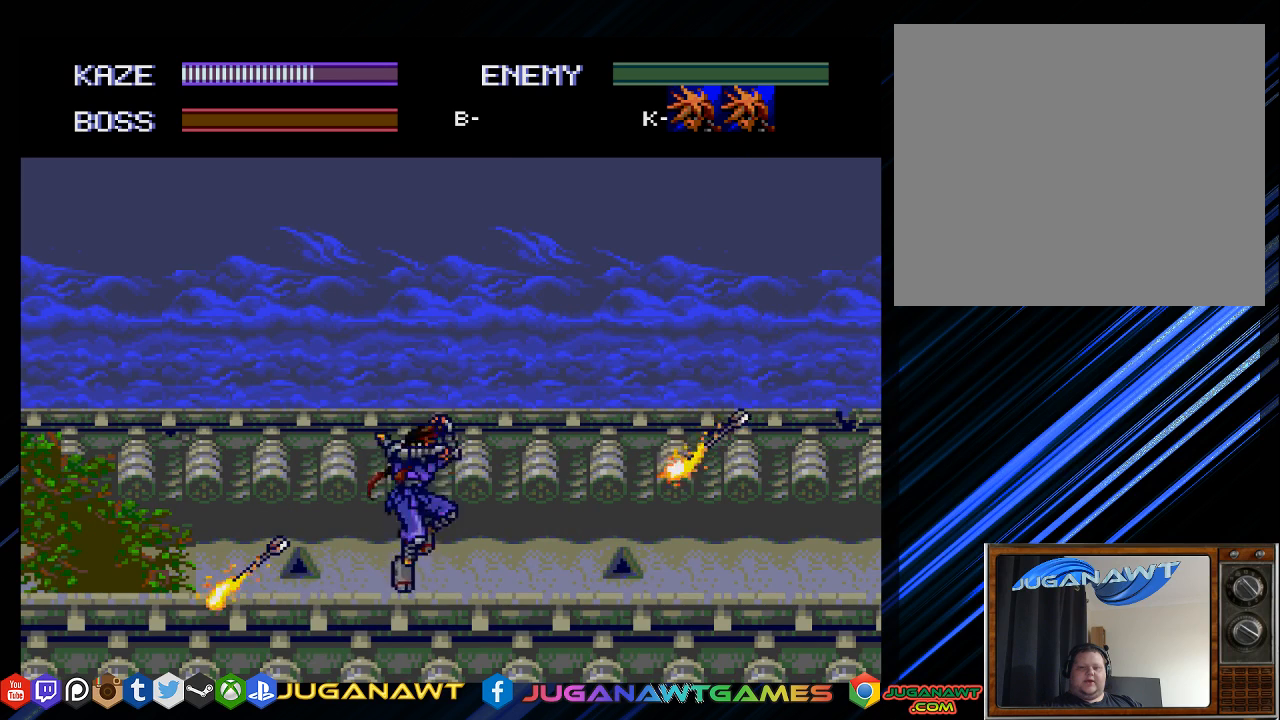
{"buttons": ["DPAD_UP", "DPAD_RIGHT"], "left_stick": "center", "right_stick": "center", "events": [[133, "CIRCLE", "up"], [333, "DPAD_UP", "down"]]}
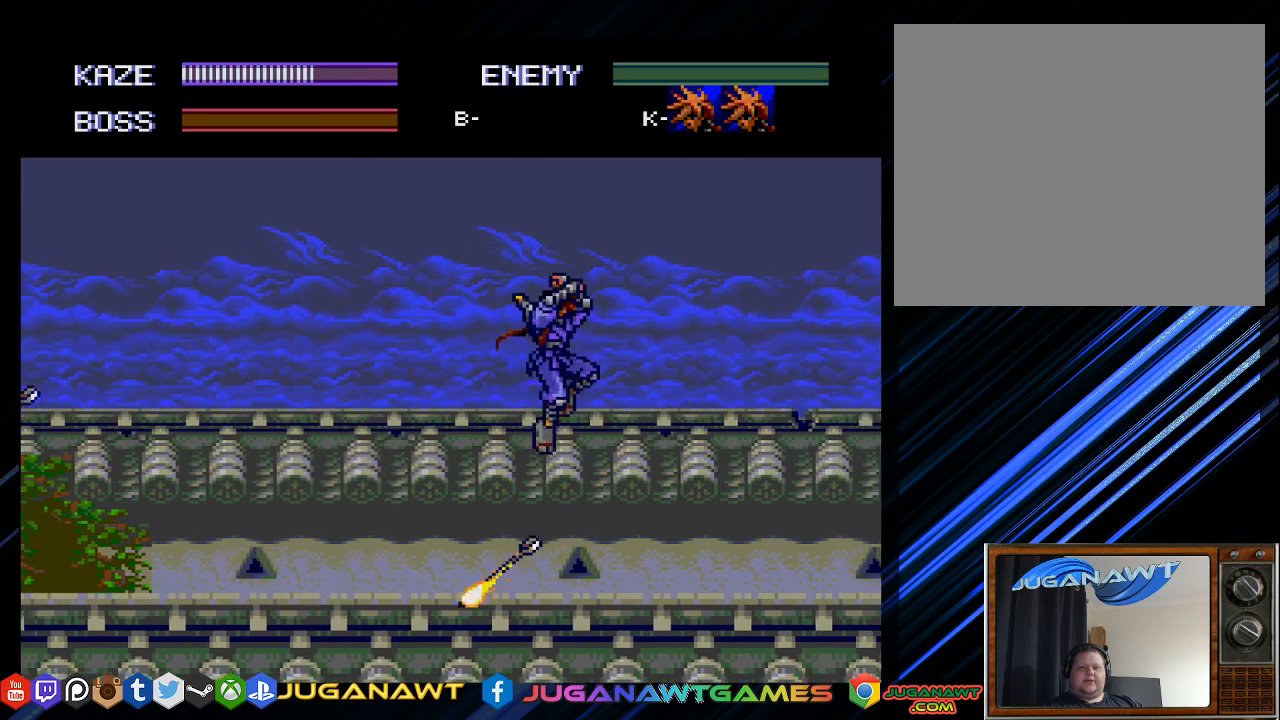
{"buttons": ["DPAD_UP", "DPAD_RIGHT"], "left_stick": "center", "right_stick": "center", "events": []}
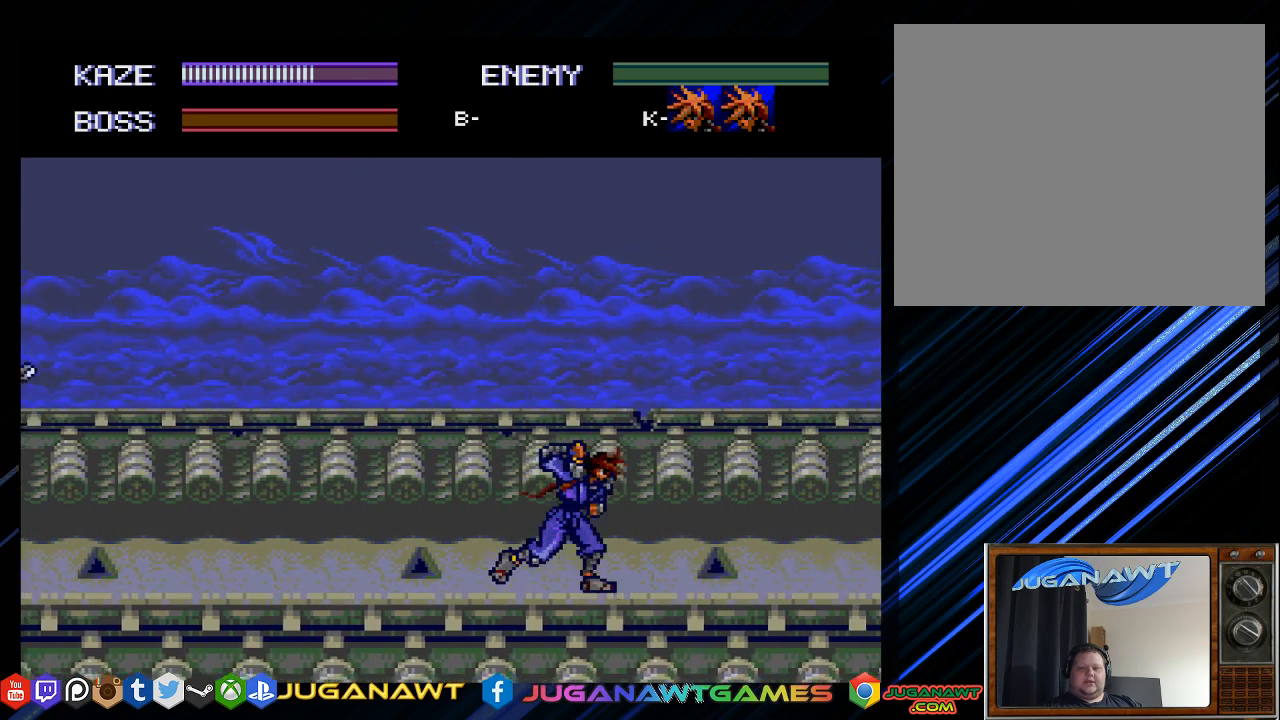
{"buttons": ["DPAD_UP", "DPAD_RIGHT"], "left_stick": "center", "right_stick": "center", "events": []}
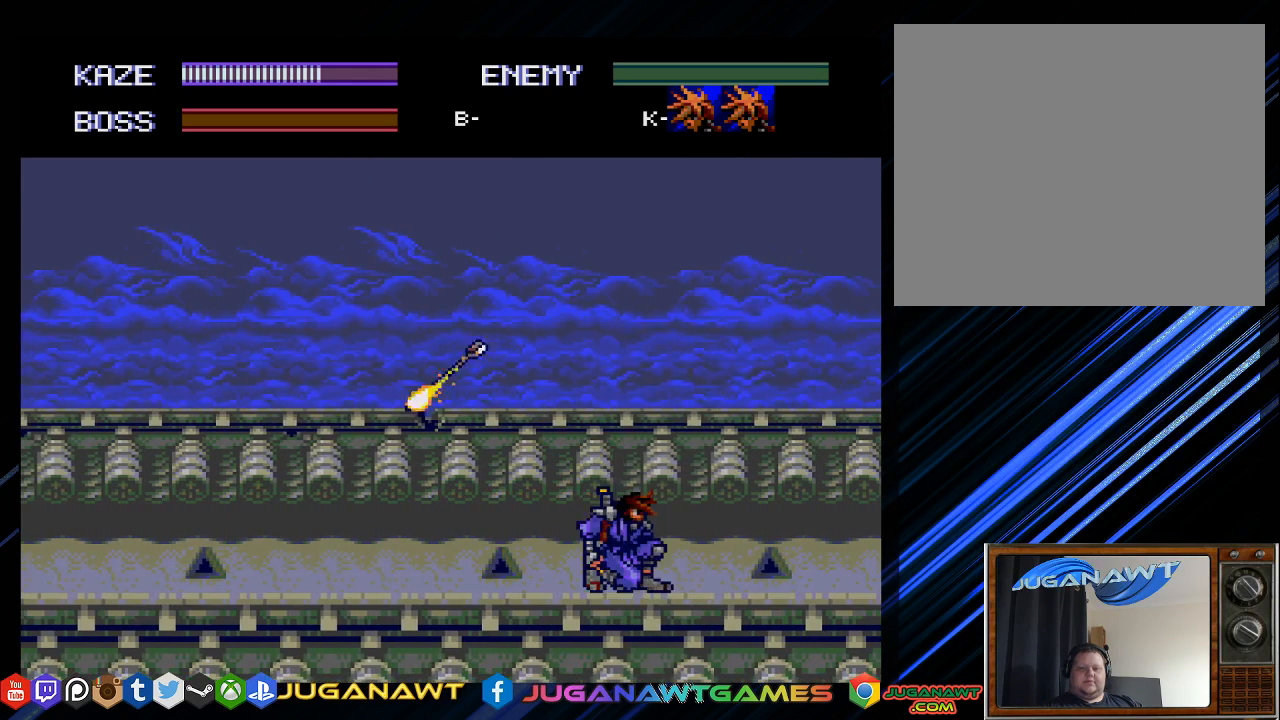
{"buttons": ["DPAD_UP", "DPAD_RIGHT"], "left_stick": "center", "right_stick": "center", "events": []}
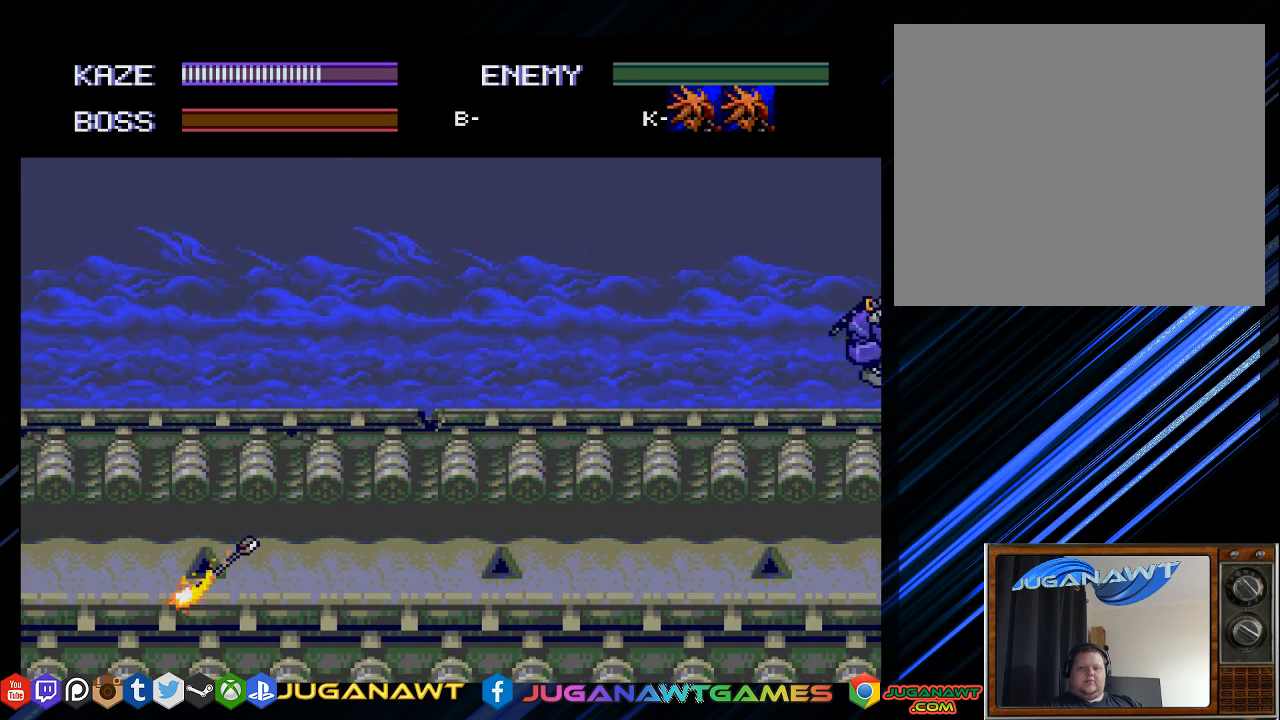
{"buttons": [], "left_stick": "center", "right_stick": "center", "events": [[17, "DPAD_RIGHT", "up"], [17, "DPAD_UP", "up"]]}
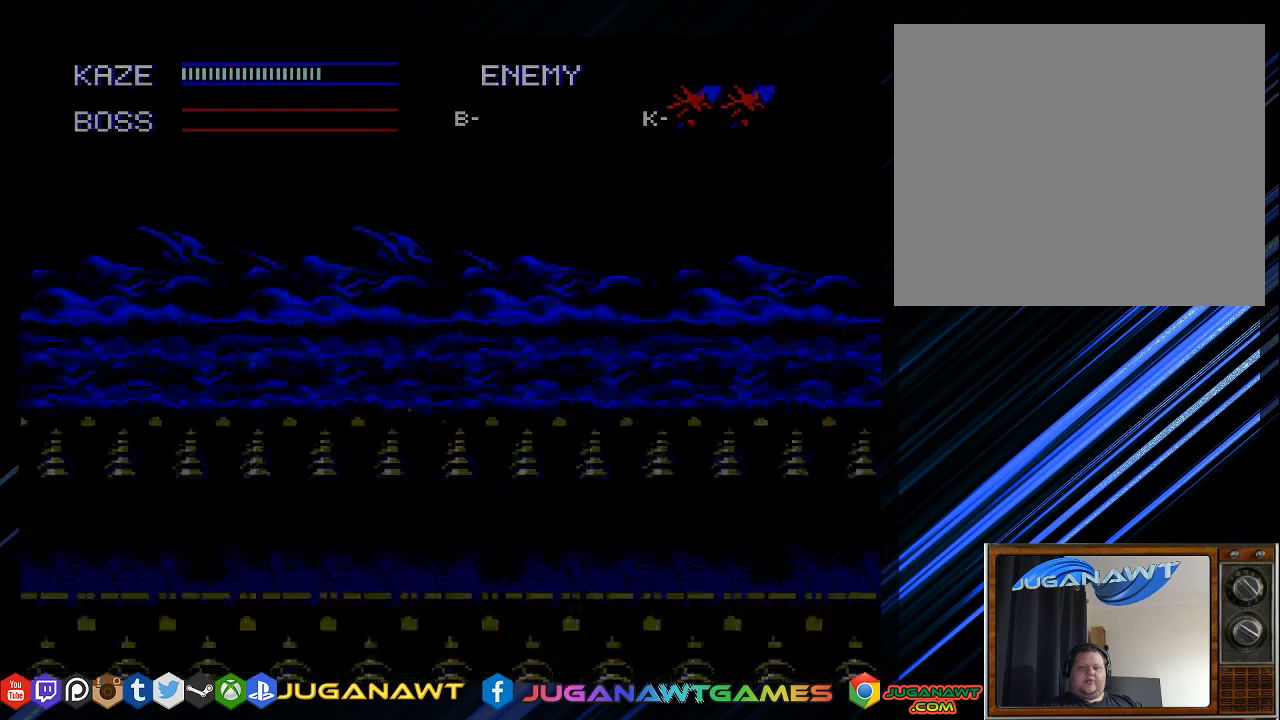
{"buttons": ["DPAD_RIGHT"], "left_stick": "center", "right_stick": "center", "events": [[50, "DPAD_RIGHT", "down"]]}
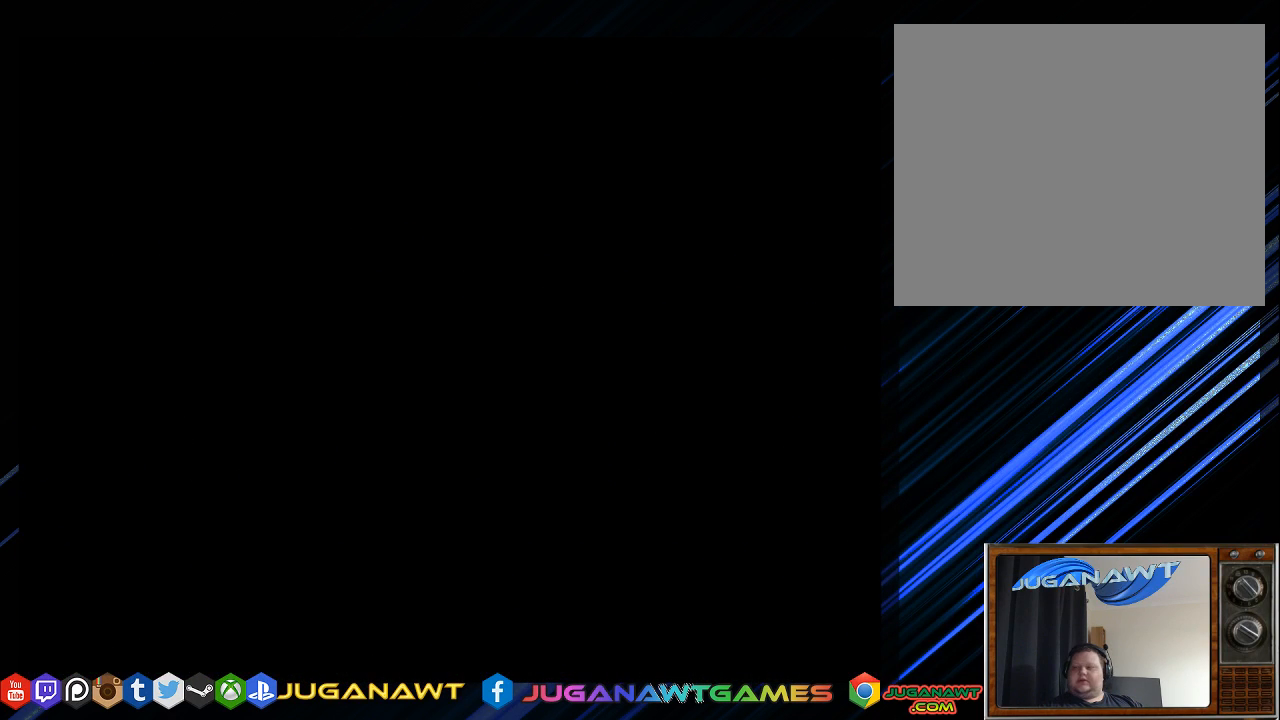
{"buttons": ["DPAD_RIGHT"], "left_stick": "center", "right_stick": "center", "events": []}
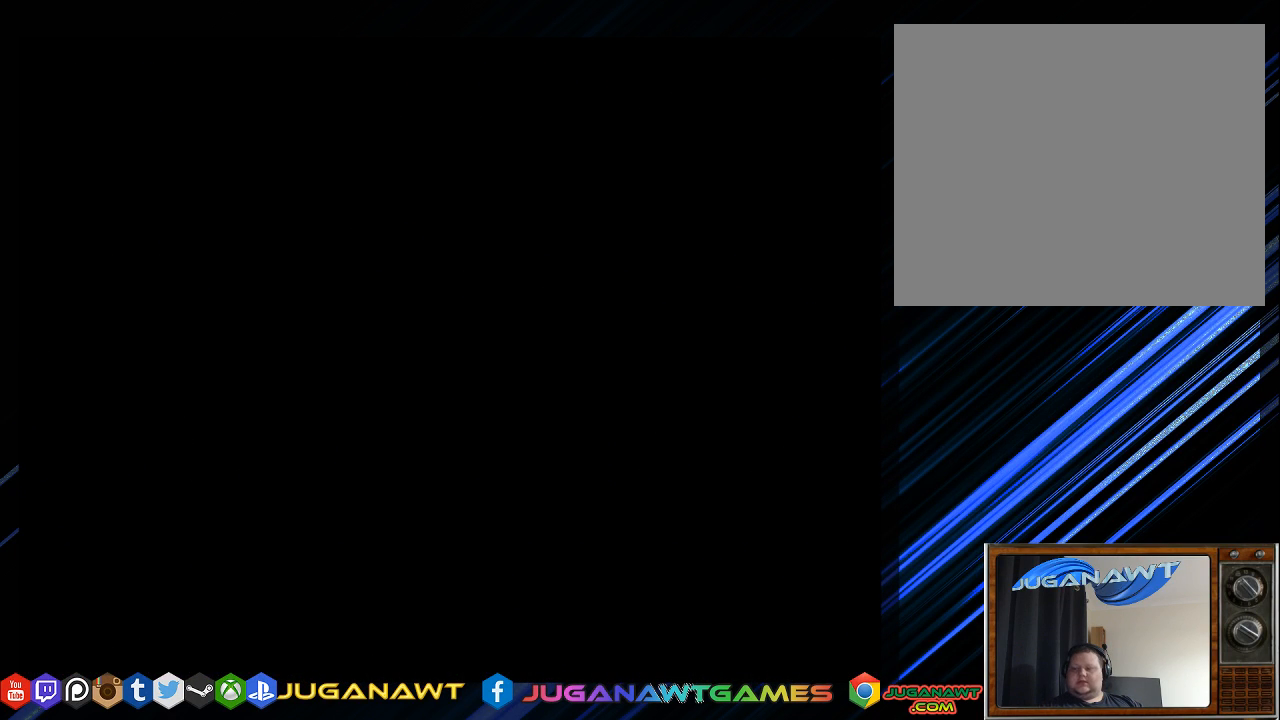
{"buttons": ["DPAD_RIGHT"], "left_stick": "center", "right_stick": "center", "events": []}
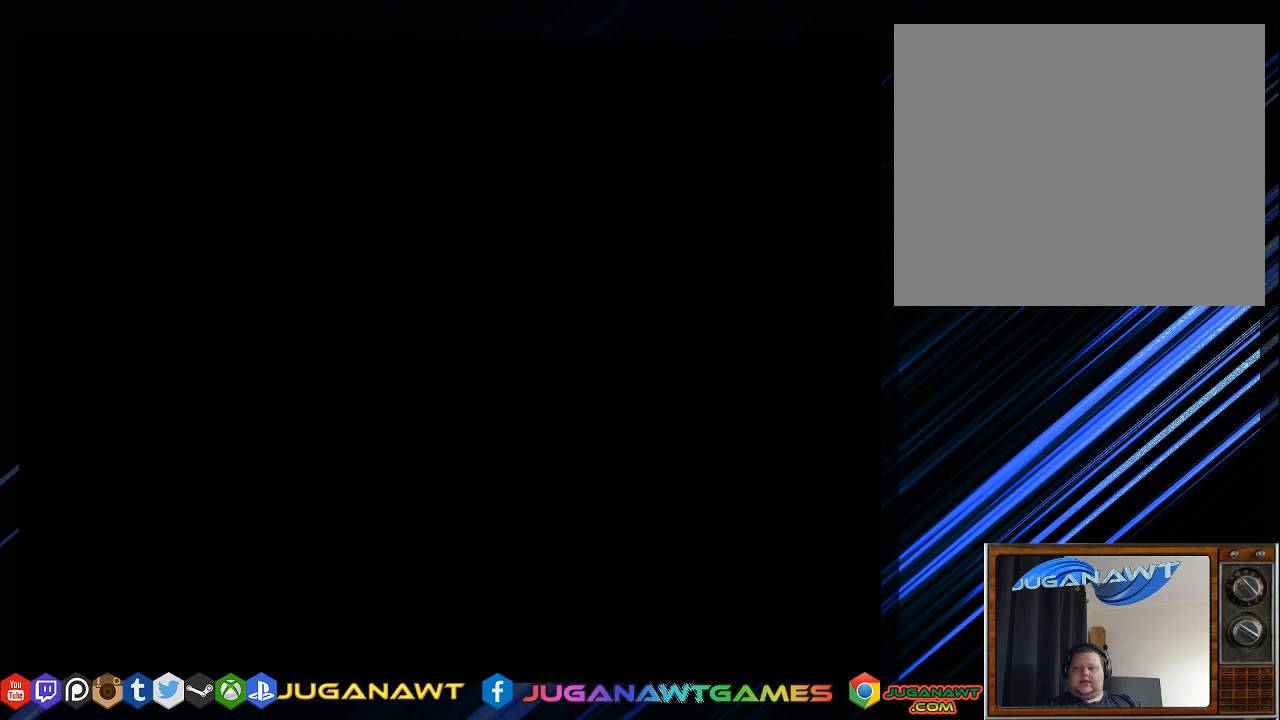
{"buttons": ["DPAD_RIGHT"], "left_stick": "center", "right_stick": "center", "events": []}
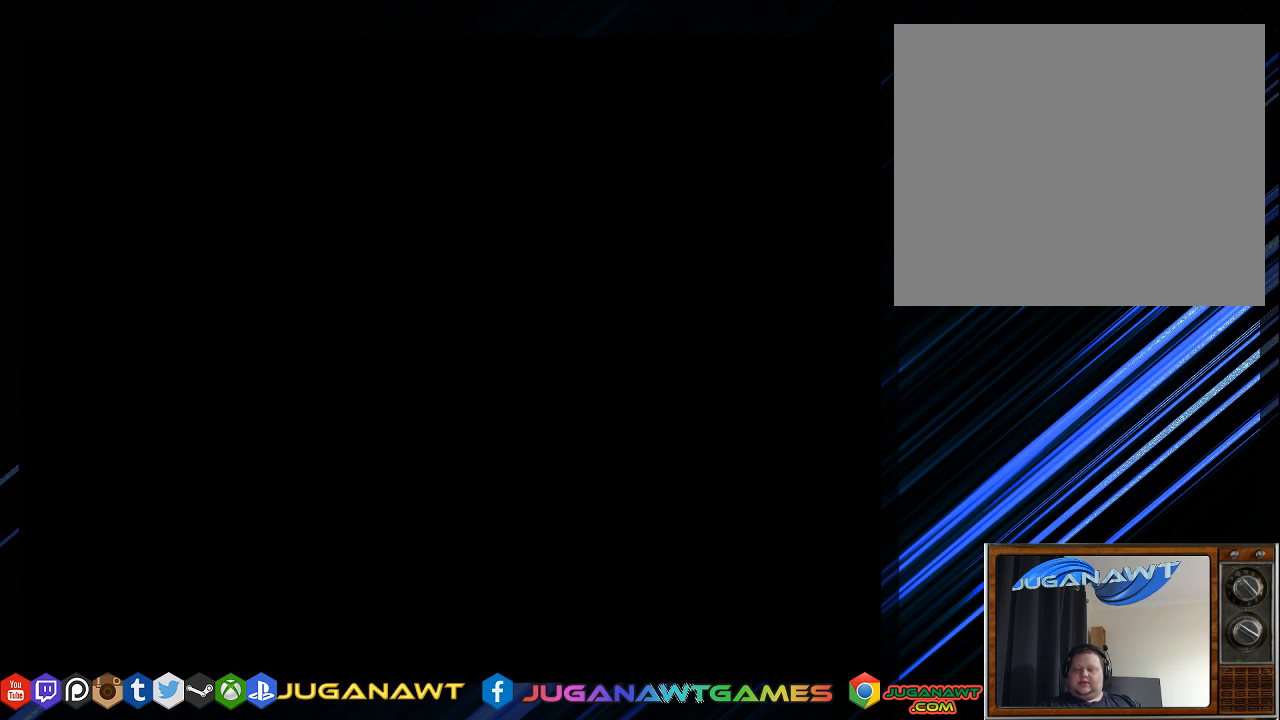
{"buttons": ["DPAD_RIGHT"], "left_stick": "center", "right_stick": "center", "events": []}
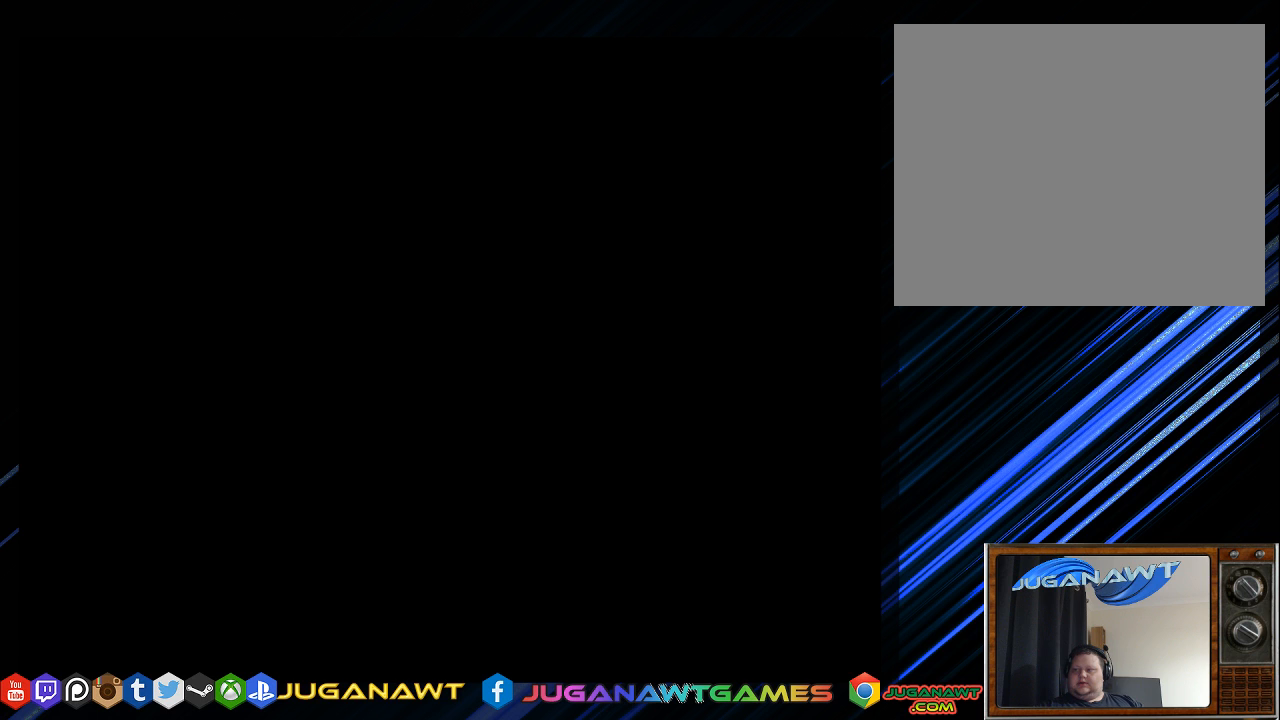
{"buttons": ["DPAD_RIGHT"], "left_stick": "center", "right_stick": "center", "events": []}
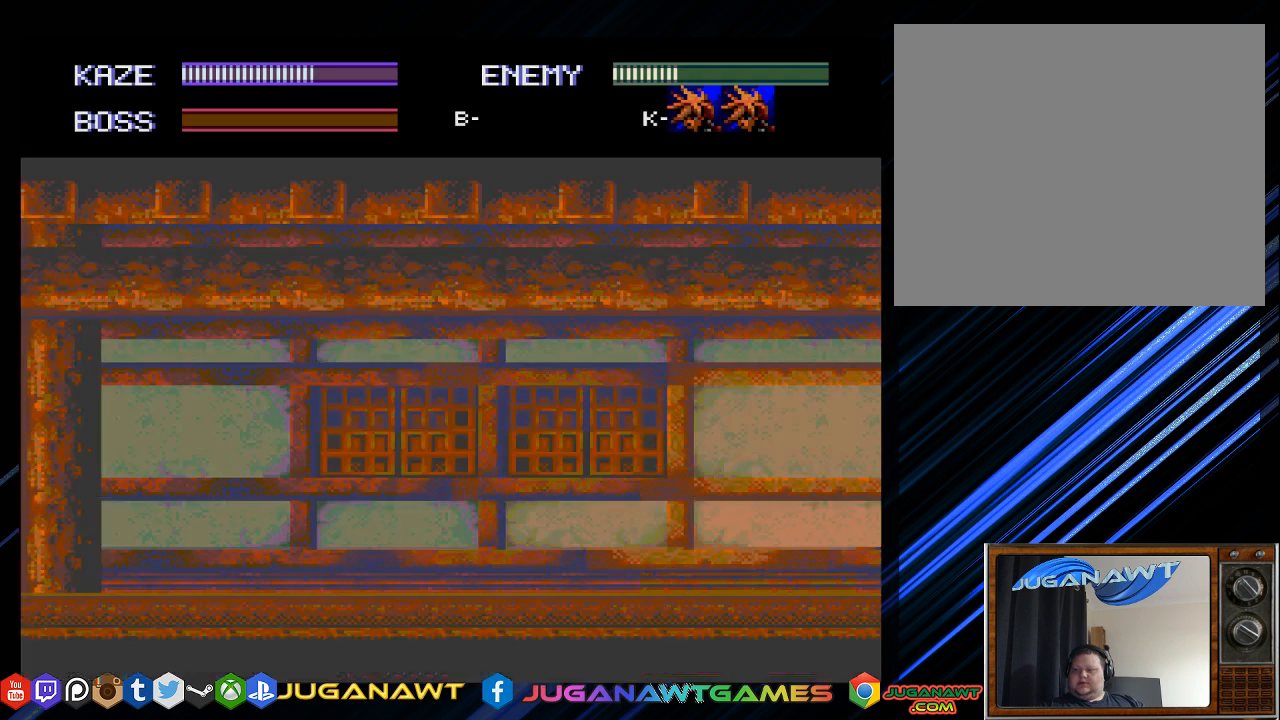
{"buttons": ["DPAD_RIGHT"], "left_stick": "center", "right_stick": "center", "events": []}
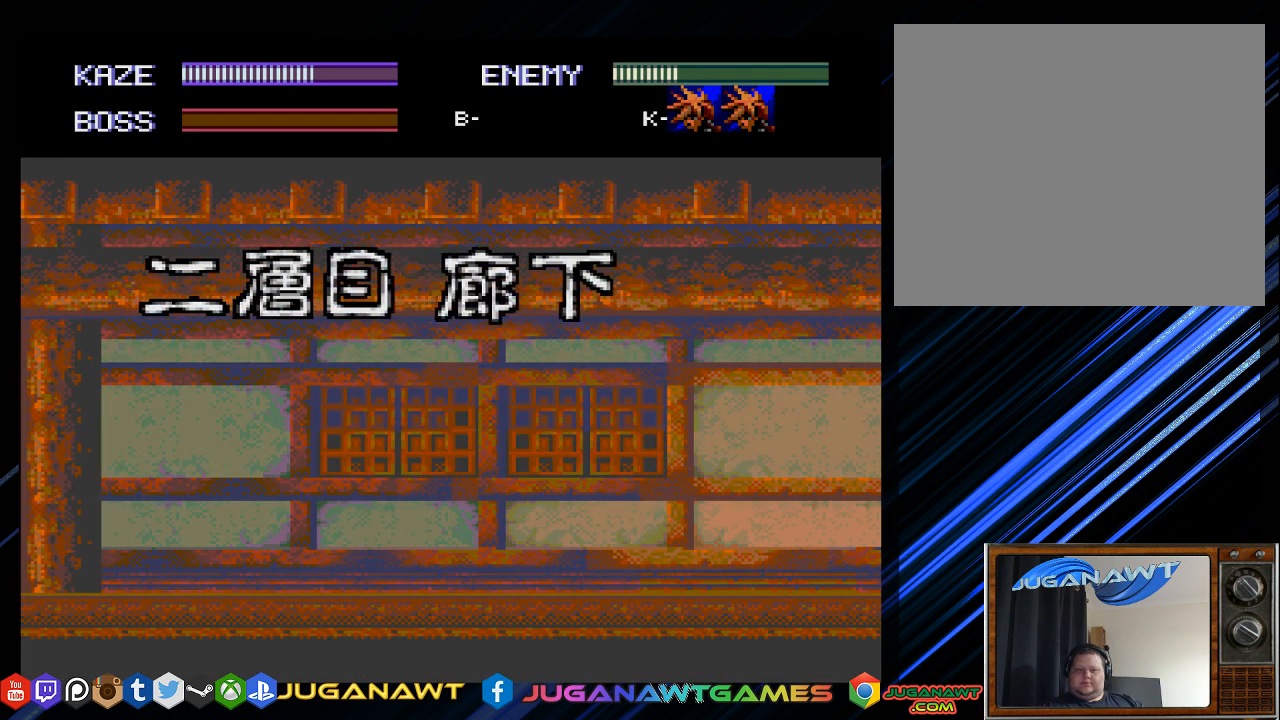
{"buttons": ["DPAD_RIGHT"], "left_stick": "center", "right_stick": "center", "events": [[67, "DPAD_RIGHT", "up"], [333, "DPAD_RIGHT", "down"]]}
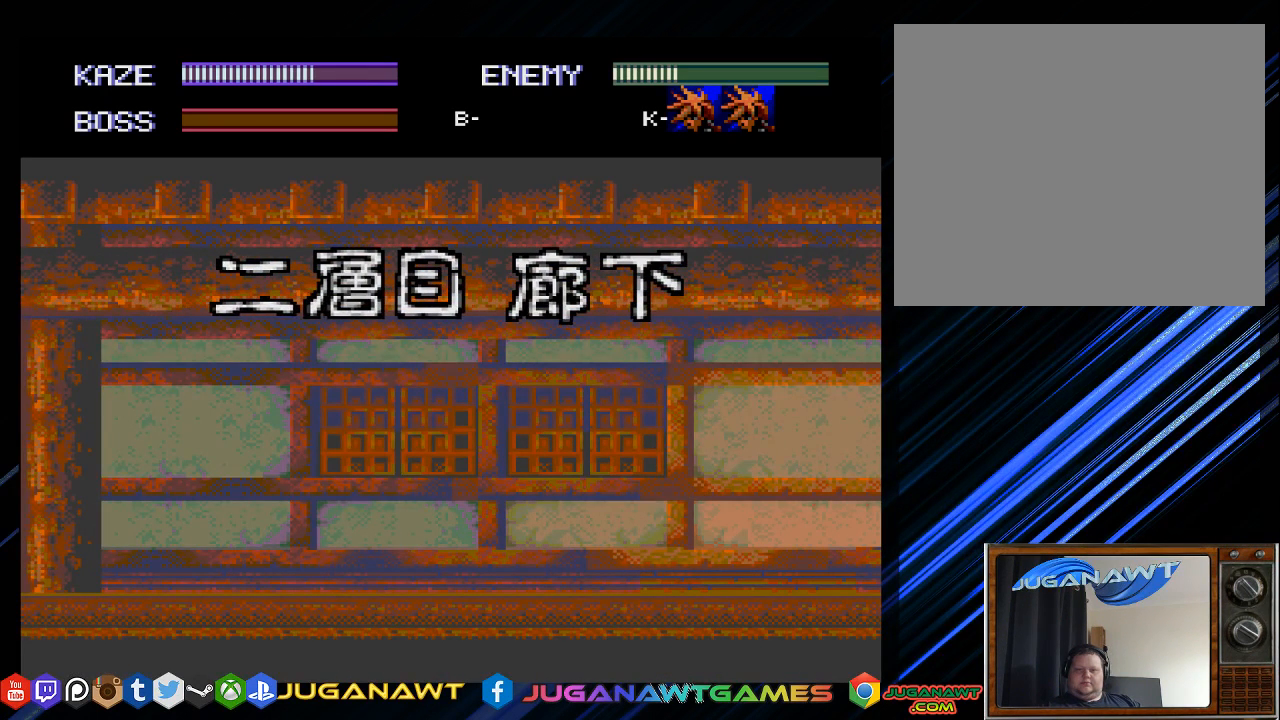
{"buttons": ["DPAD_RIGHT"], "left_stick": "center", "right_stick": "center", "events": []}
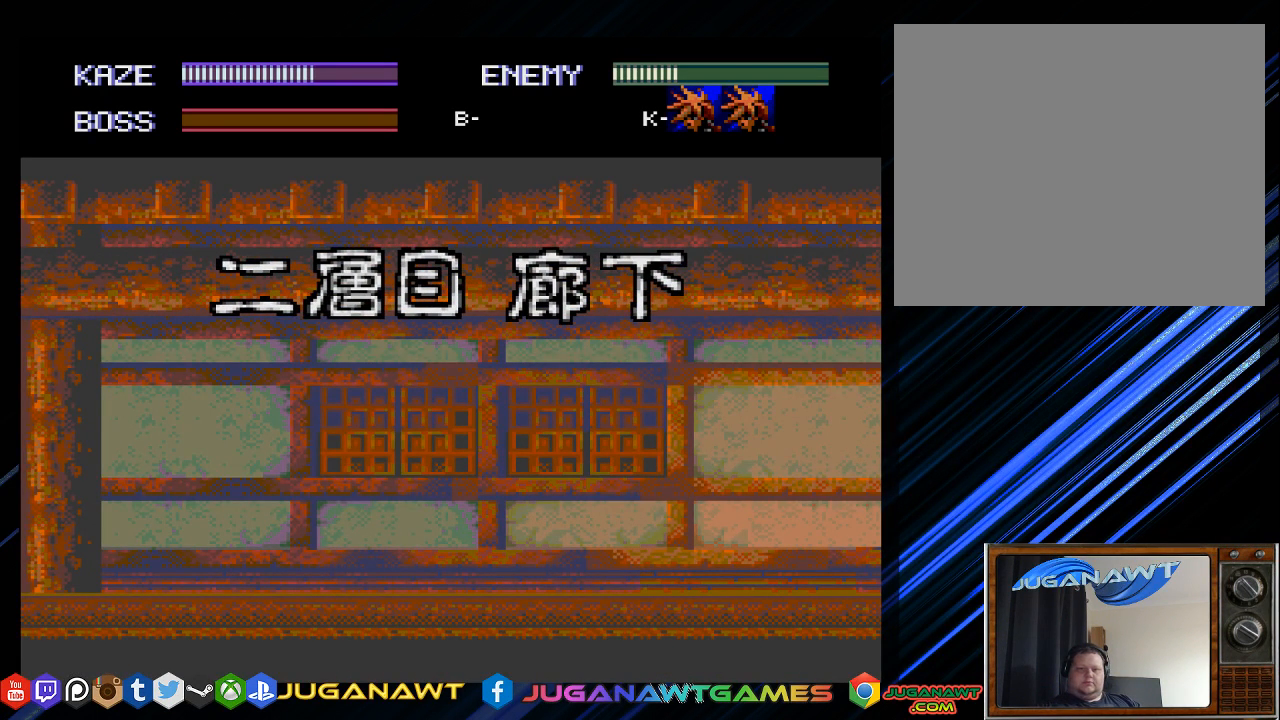
{"buttons": ["DPAD_RIGHT"], "left_stick": "center", "right_stick": "center", "events": []}
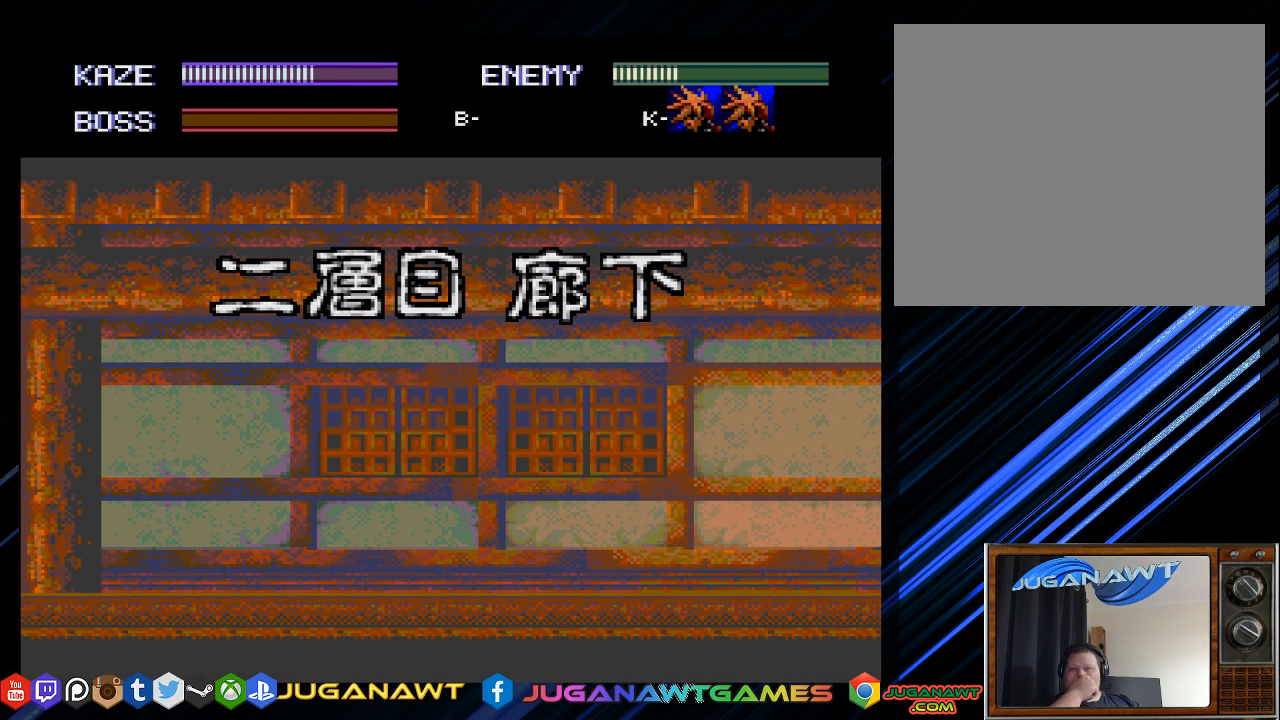
{"buttons": ["DPAD_RIGHT"], "left_stick": "center", "right_stick": "center", "events": []}
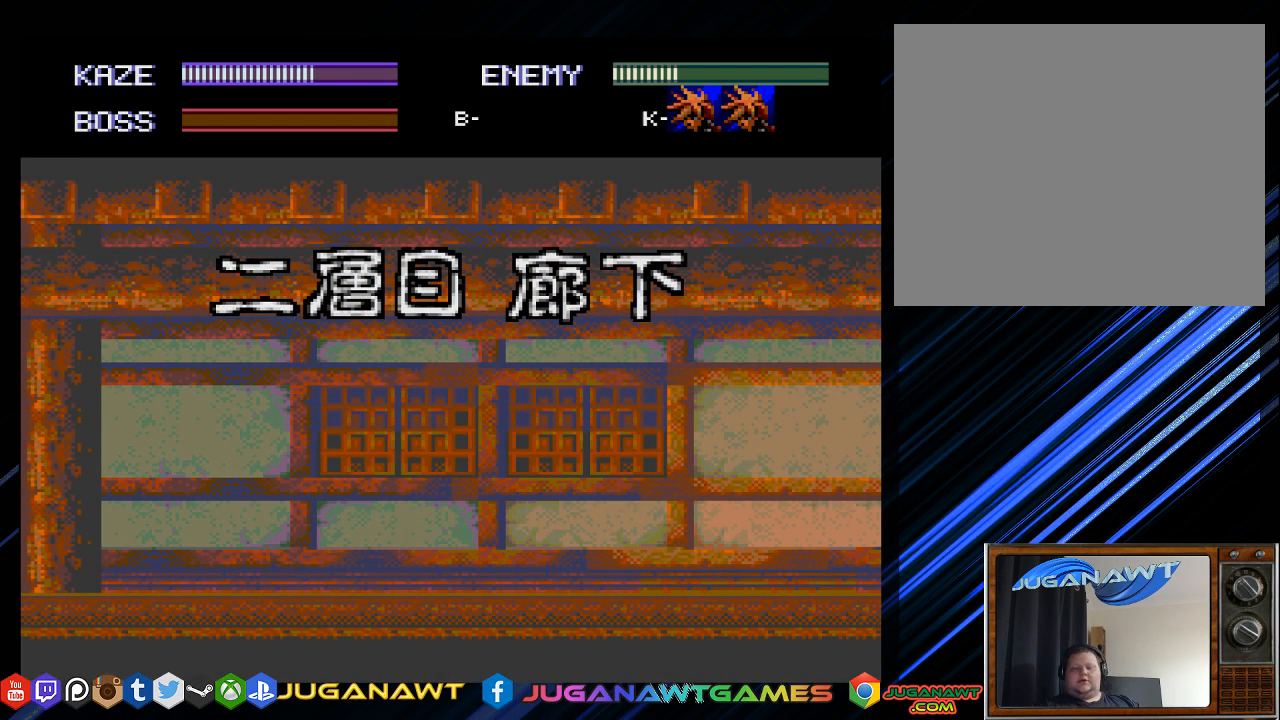
{"buttons": ["DPAD_RIGHT"], "left_stick": "center", "right_stick": "center", "events": [[383, "CIRCLE", "down"], [483, "CIRCLE", "up"]]}
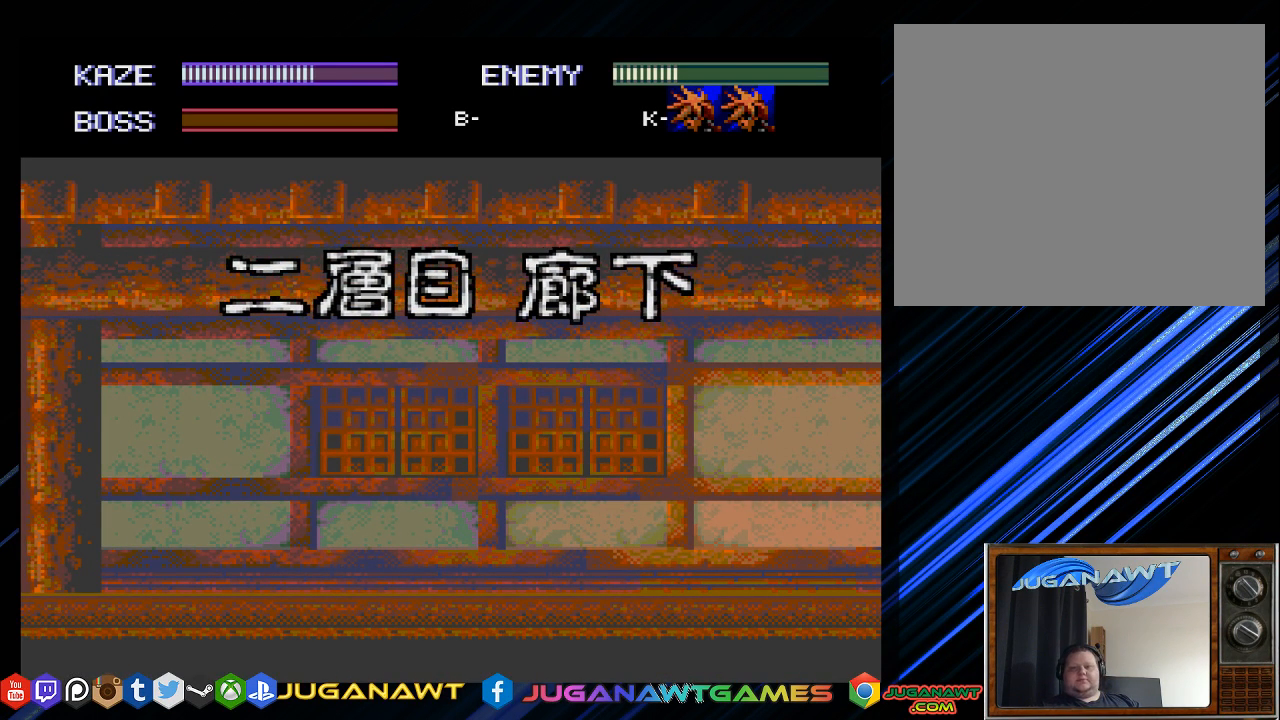
{"buttons": ["DPAD_RIGHT"], "left_stick": "center", "right_stick": "center", "events": []}
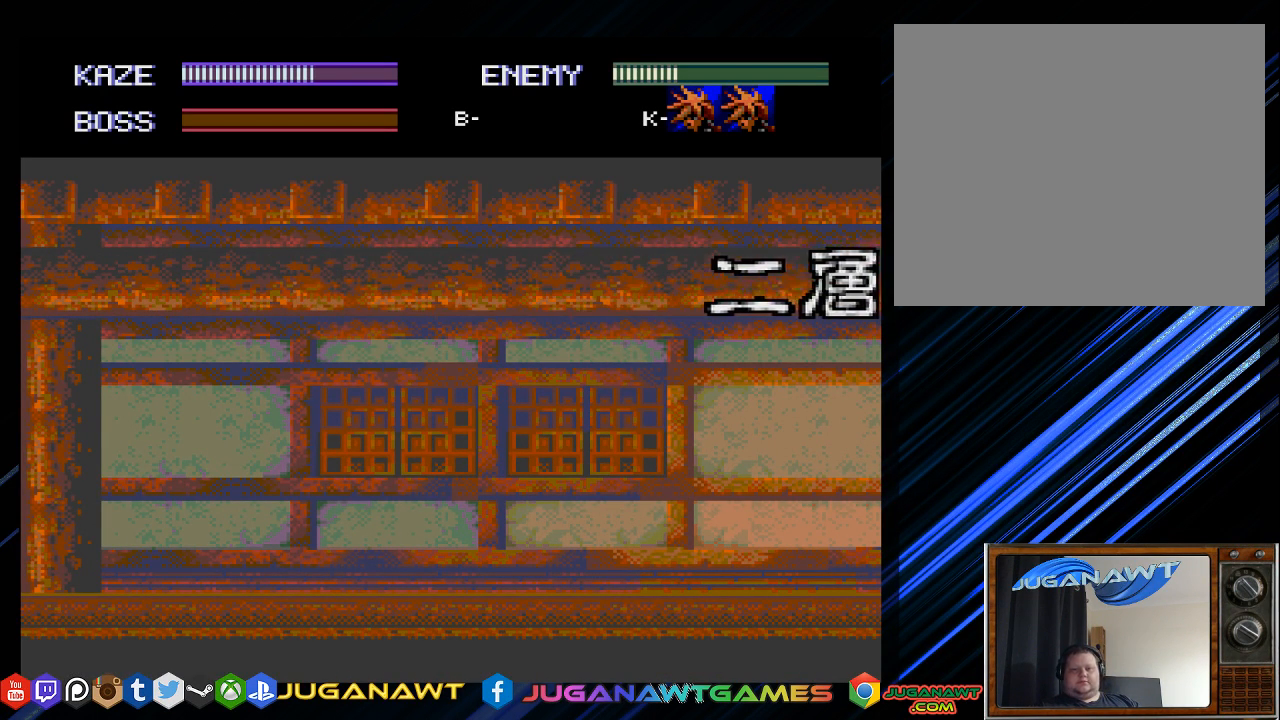
{"buttons": ["DPAD_RIGHT"], "left_stick": "center", "right_stick": "center", "events": []}
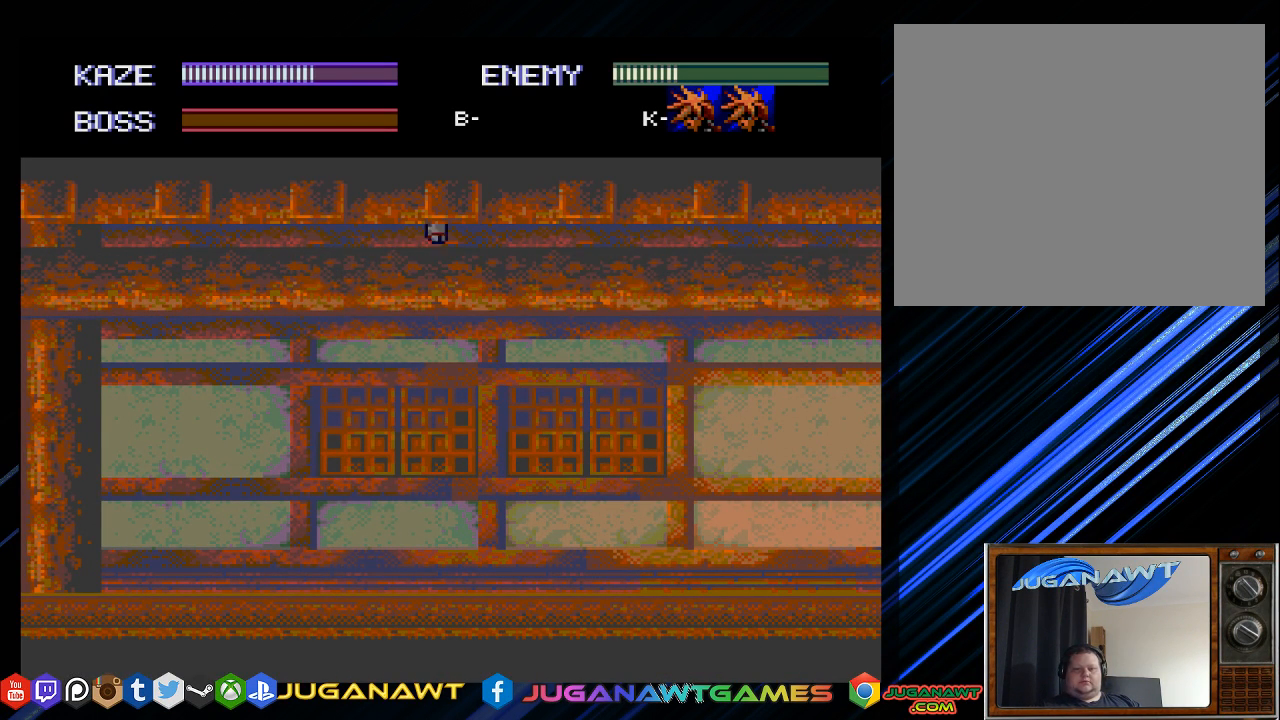
{"buttons": ["DPAD_RIGHT"], "left_stick": "center", "right_stick": "center", "events": []}